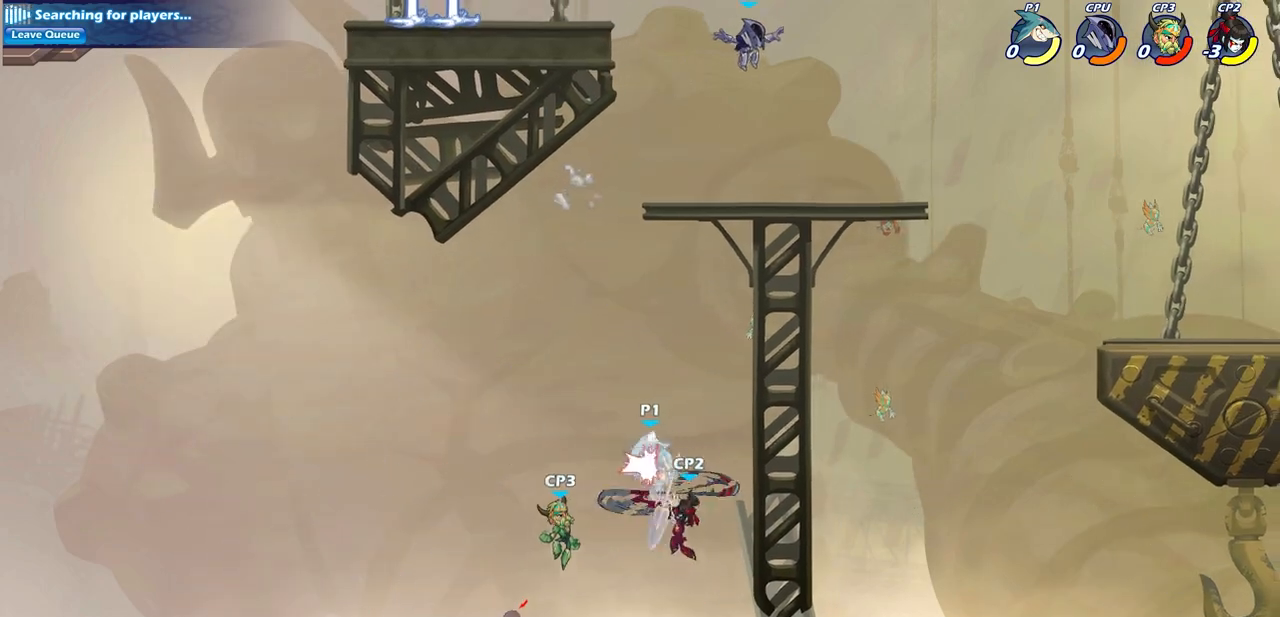
Gameplay with a controller (PlayStation layout); each line is a JSON object with the inputs held at the frame after it. "events" lists button and stick changes between this image and that frame as [ms after this image, input, new state], when the widget could be followed in between.
{"buttons": ["SQUARE"], "left_stick": "center", "right_stick": "center", "events": [[317, "left_stick", "right"], [450, "SQUARE", "down"], [467, "left_stick", "center"]]}
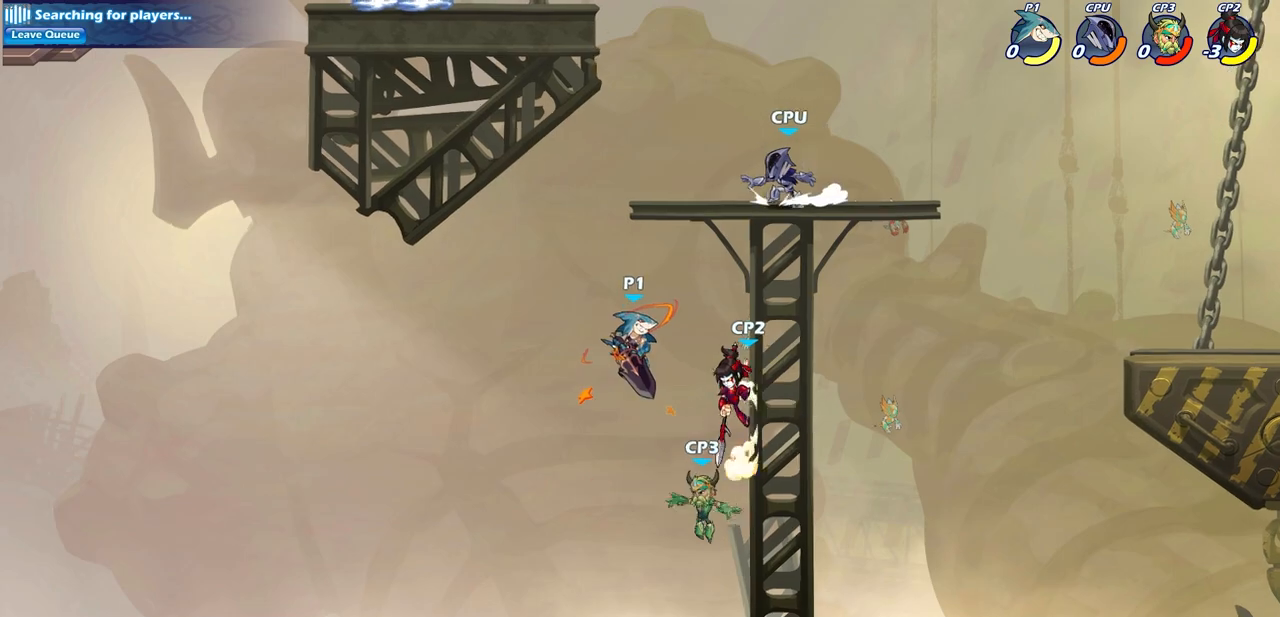
{"buttons": [], "left_stick": "center", "right_stick": "center", "events": [[33, "SQUARE", "up"], [117, "left_stick", "right"], [300, "left_stick", "center"]]}
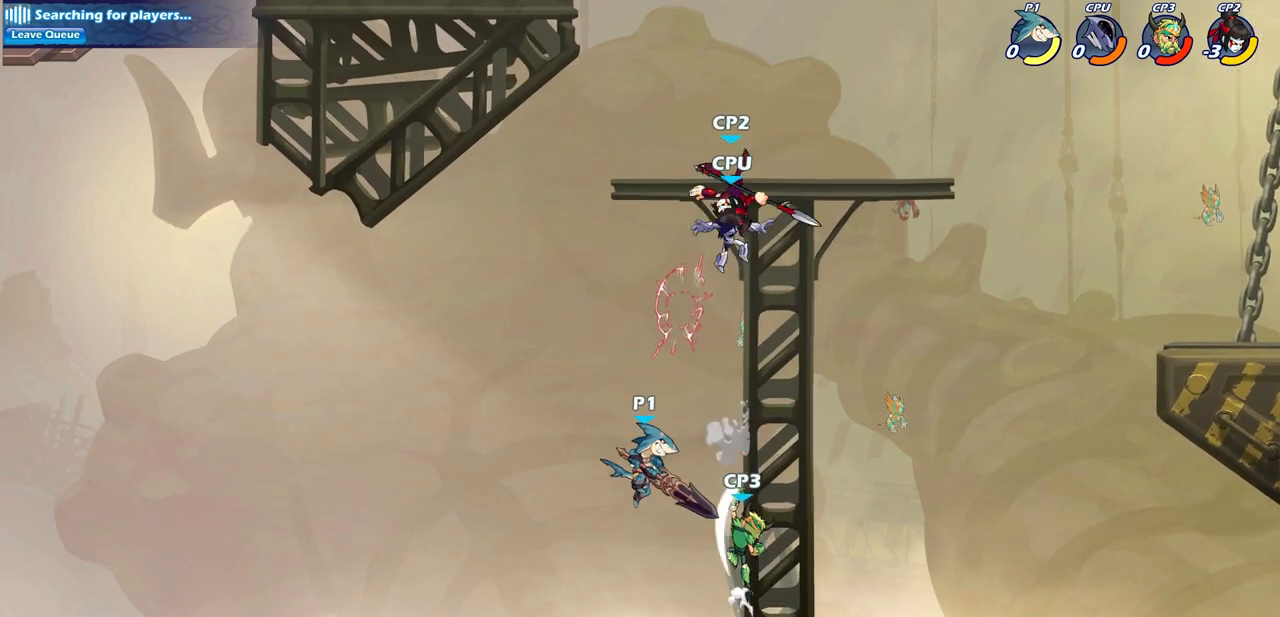
{"buttons": ["SQUARE"], "left_stick": "up", "right_stick": "center", "events": [[17, "left_stick", "up"], [117, "R2", "down"], [400, "R2", "up"], [400, "SQUARE", "down"]]}
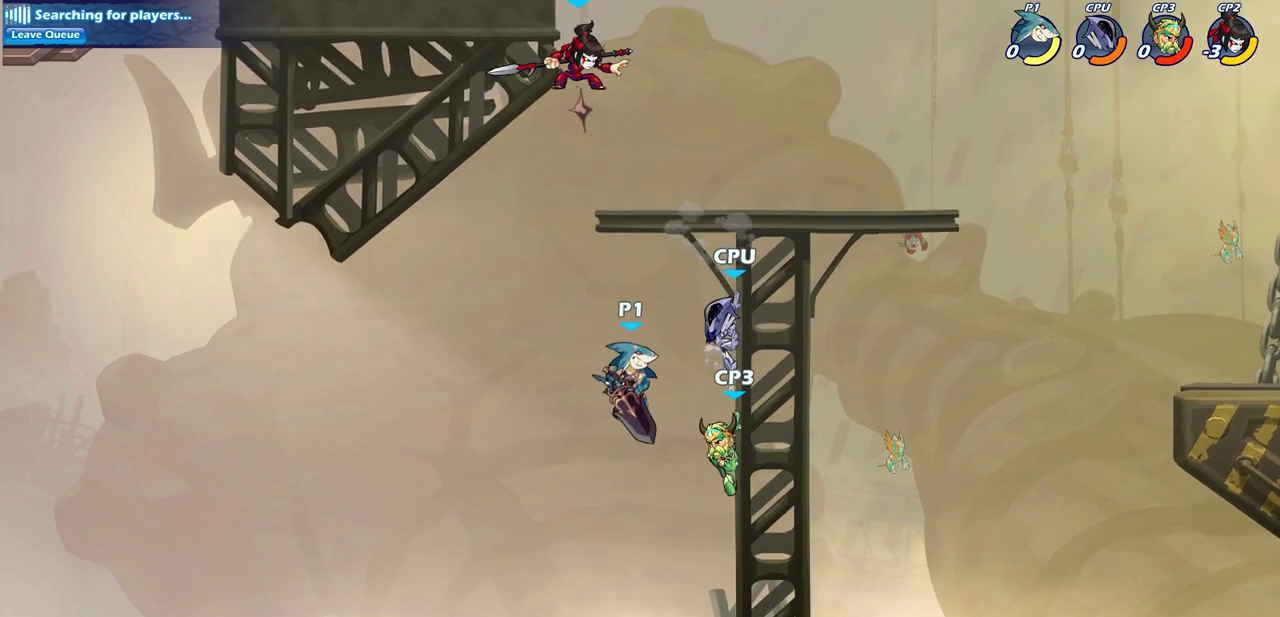
{"buttons": [], "left_stick": "right", "right_stick": "center", "events": [[17, "SQUARE", "up"], [167, "SQUARE", "down"], [167, "left_stick", "right"], [317, "SQUARE", "up"]]}
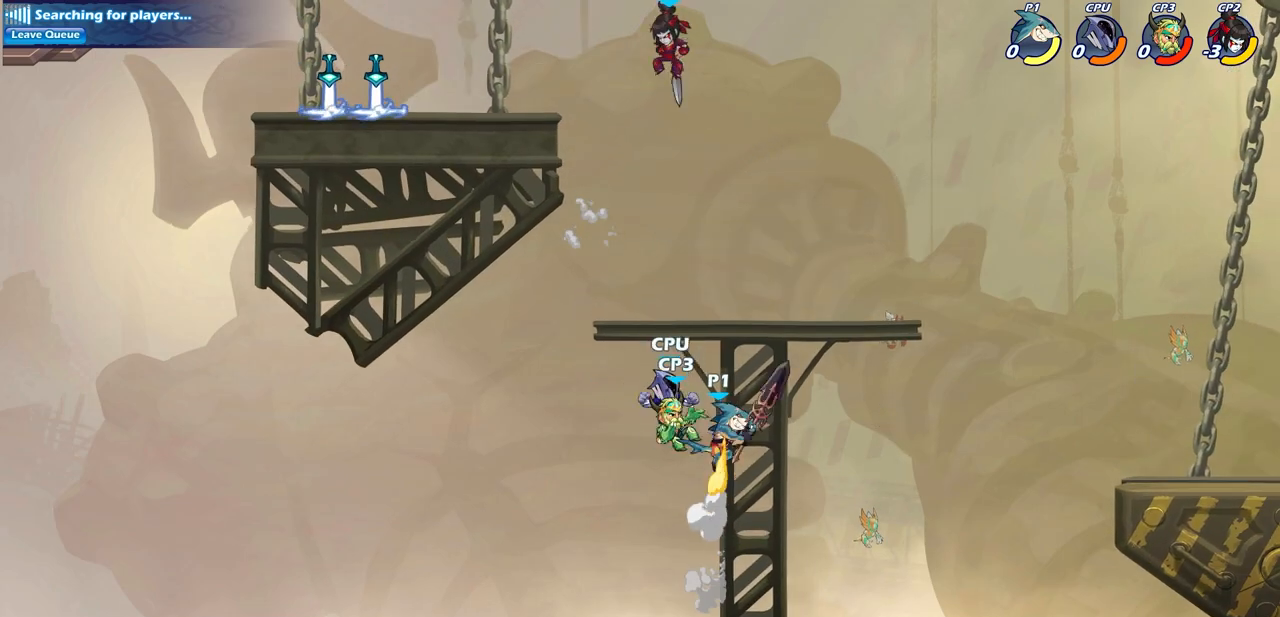
{"buttons": [], "left_stick": "up-left", "right_stick": "center", "events": [[33, "left_stick", "up-left"], [217, "CROSS", "down"], [233, "left_stick", "up-right"], [317, "SQUARE", "down"], [367, "left_stick", "up"], [417, "CROSS", "up"], [433, "SQUARE", "up"], [483, "left_stick", "up-left"]]}
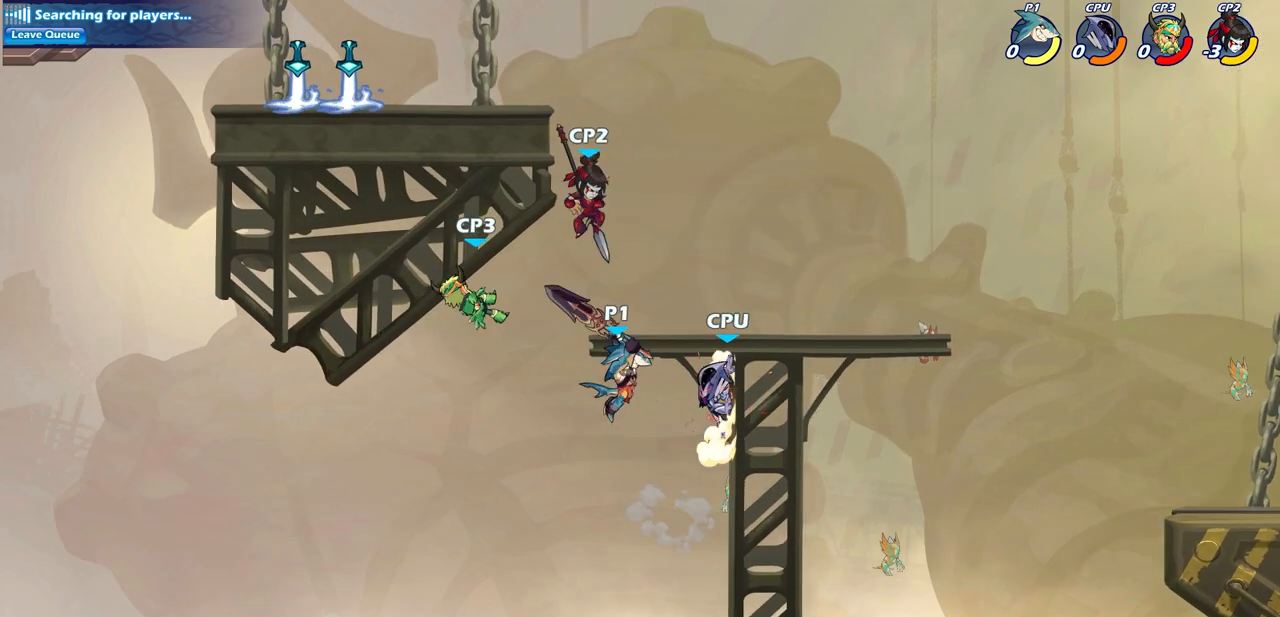
{"buttons": [], "left_stick": "up-right", "right_stick": "center", "events": [[317, "left_stick", "up-right"]]}
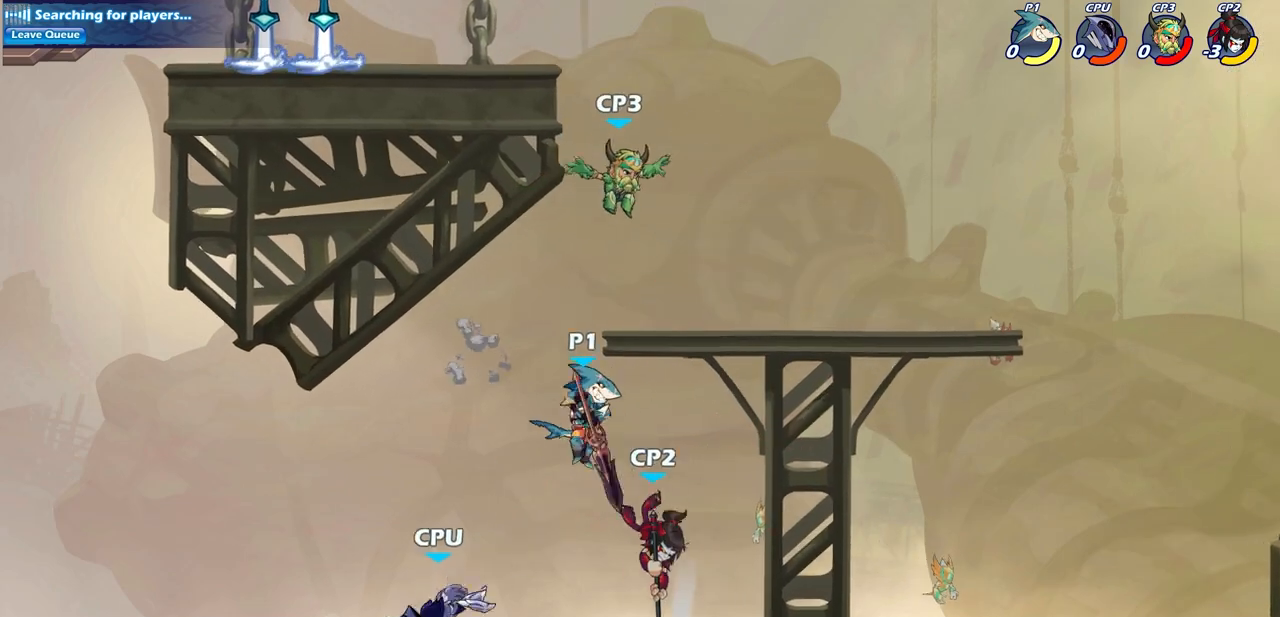
{"buttons": [], "left_stick": "left", "right_stick": "center", "events": [[50, "left_stick", "center"], [300, "CROSS", "down"], [333, "left_stick", "right"], [383, "SQUARE", "down"], [417, "CROSS", "up"], [417, "right_stick", "left"], [467, "left_stick", "left"], [483, "SQUARE", "up"], [483, "right_stick", "center"]]}
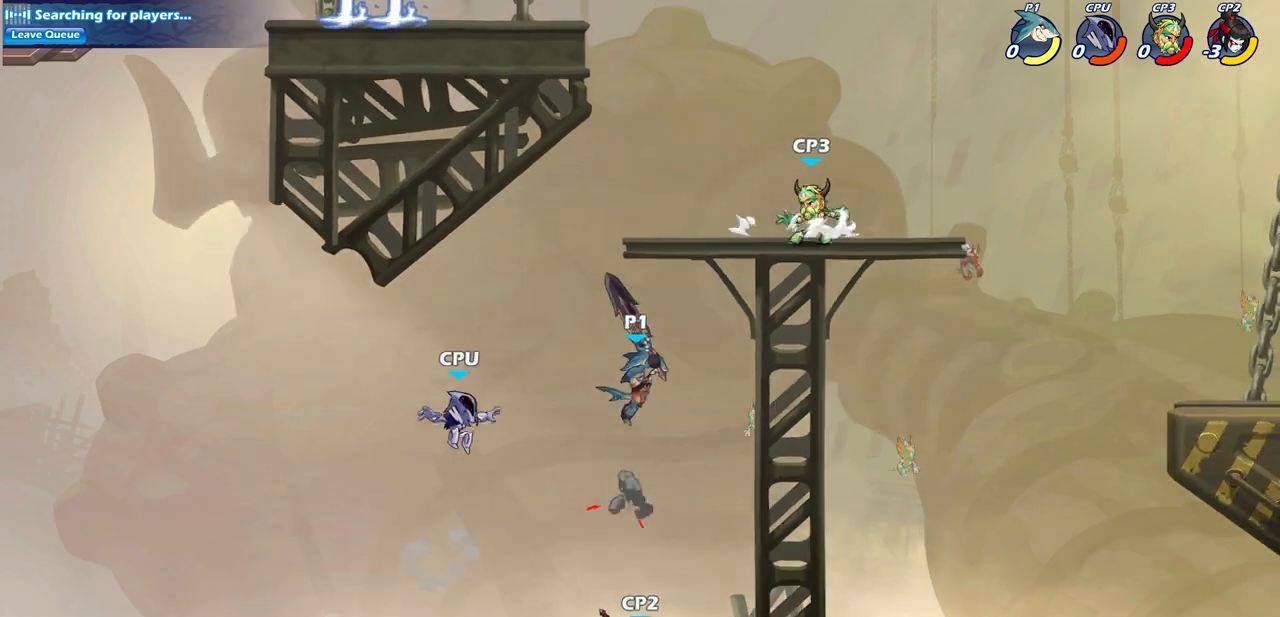
{"buttons": [], "left_stick": "up-right", "right_stick": "center", "events": [[433, "left_stick", "up-right"]]}
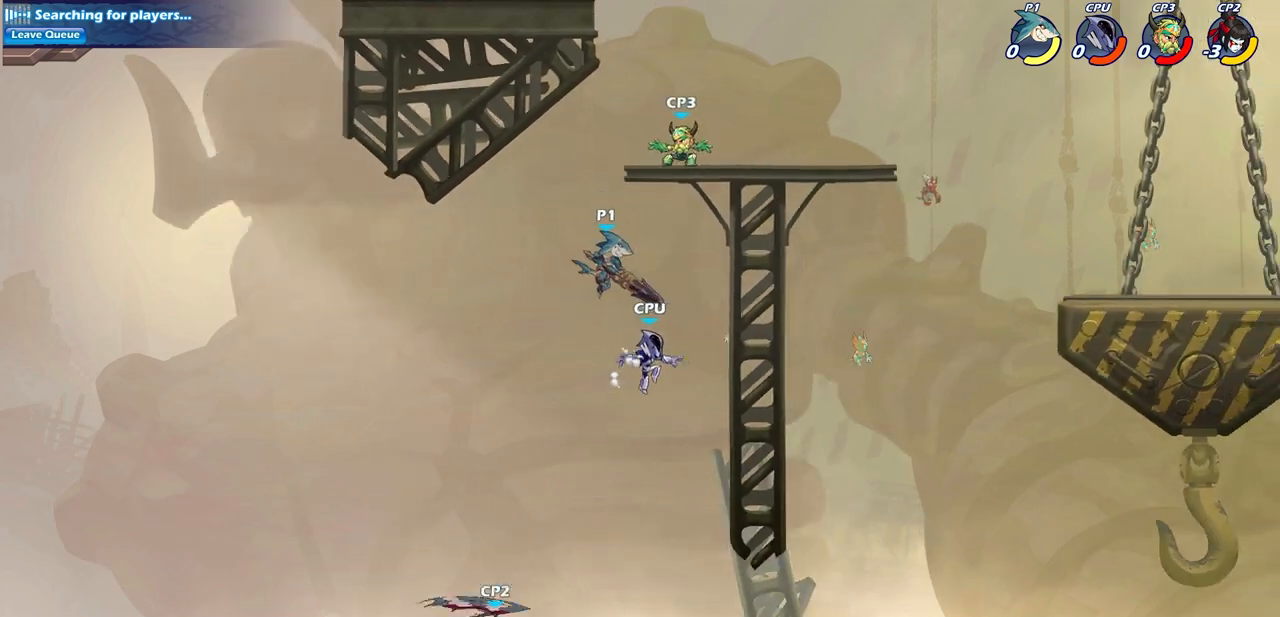
{"buttons": [], "left_stick": "up-right", "right_stick": "center", "events": [[67, "CIRCLE", "down"], [150, "CIRCLE", "up"], [250, "CIRCLE", "down"], [333, "CIRCLE", "up"]]}
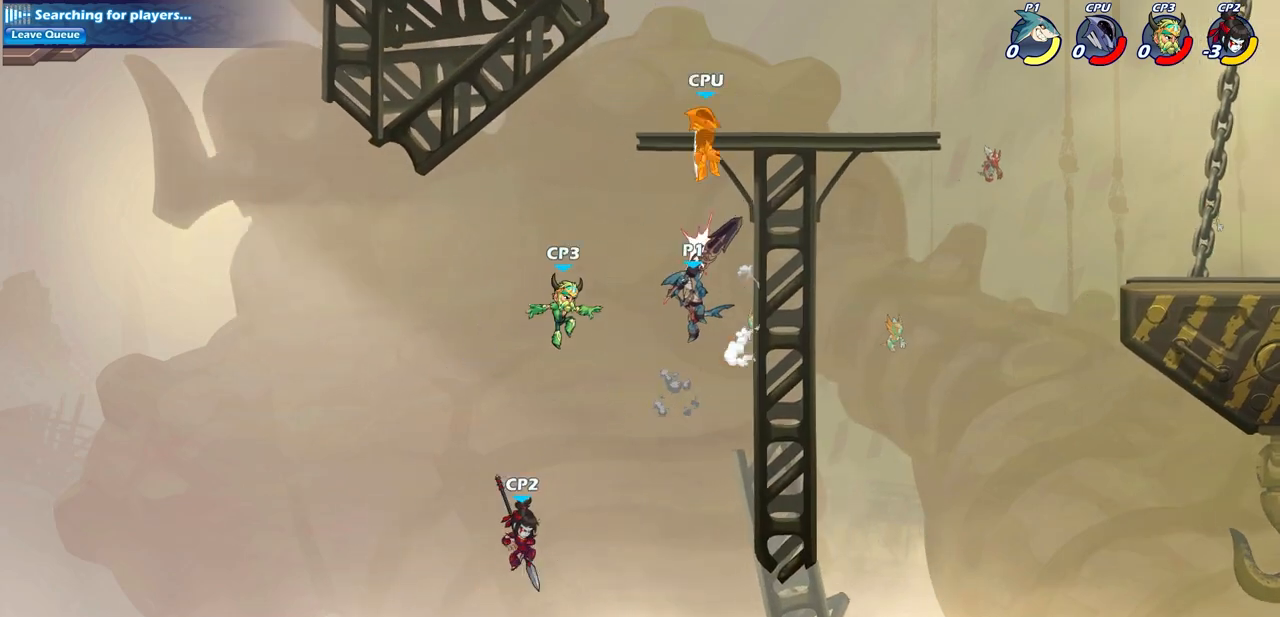
{"buttons": [], "left_stick": "up", "right_stick": "center", "events": [[317, "left_stick", "up-left"], [483, "left_stick", "up"]]}
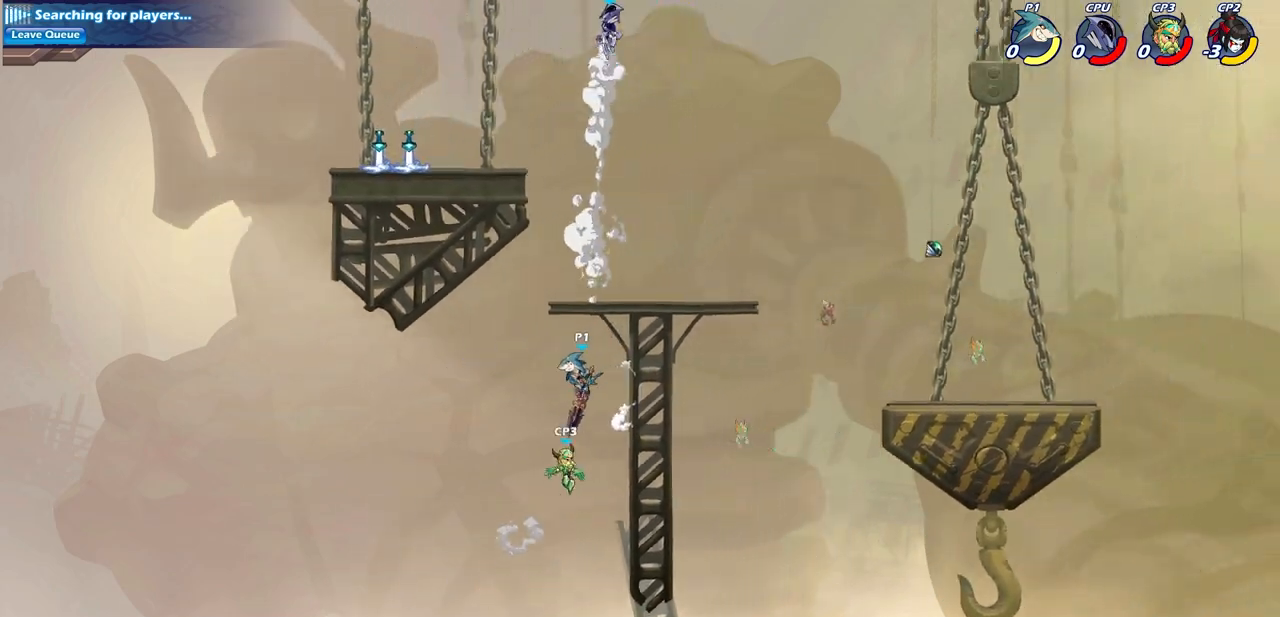
{"buttons": ["CIRCLE"], "left_stick": "down-left", "right_stick": "center", "events": [[167, "left_stick", "right"], [250, "CIRCLE", "down"], [250, "R2", "down"], [250, "left_stick", "down-left"], [417, "R2", "up"]]}
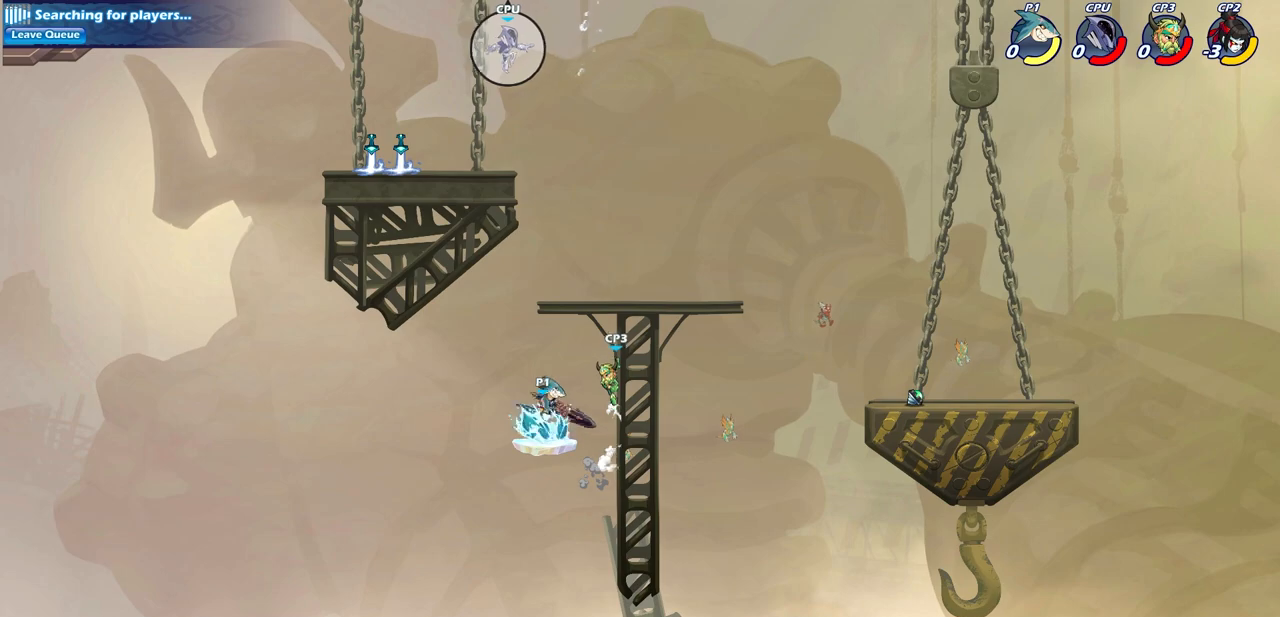
{"buttons": ["CIRCLE"], "left_stick": "center", "right_stick": "center", "events": [[500, "left_stick", "center"]]}
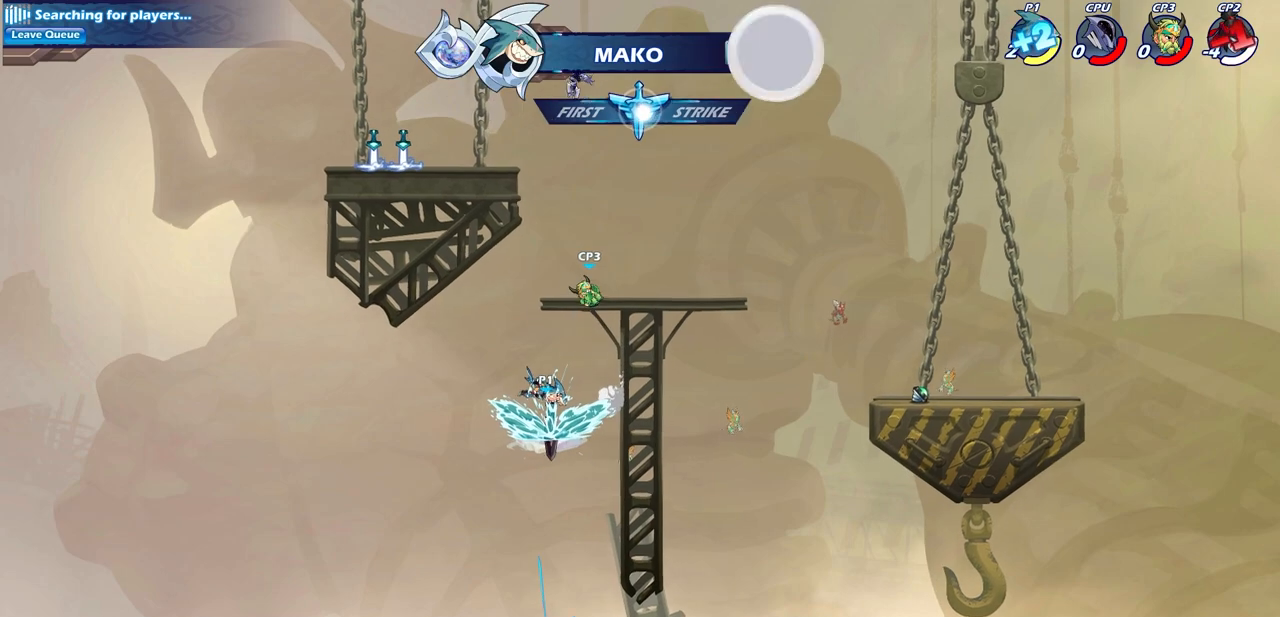
{"buttons": ["CROSS"], "left_stick": "center", "right_stick": "center", "events": [[250, "CIRCLE", "up"], [483, "CROSS", "down"]]}
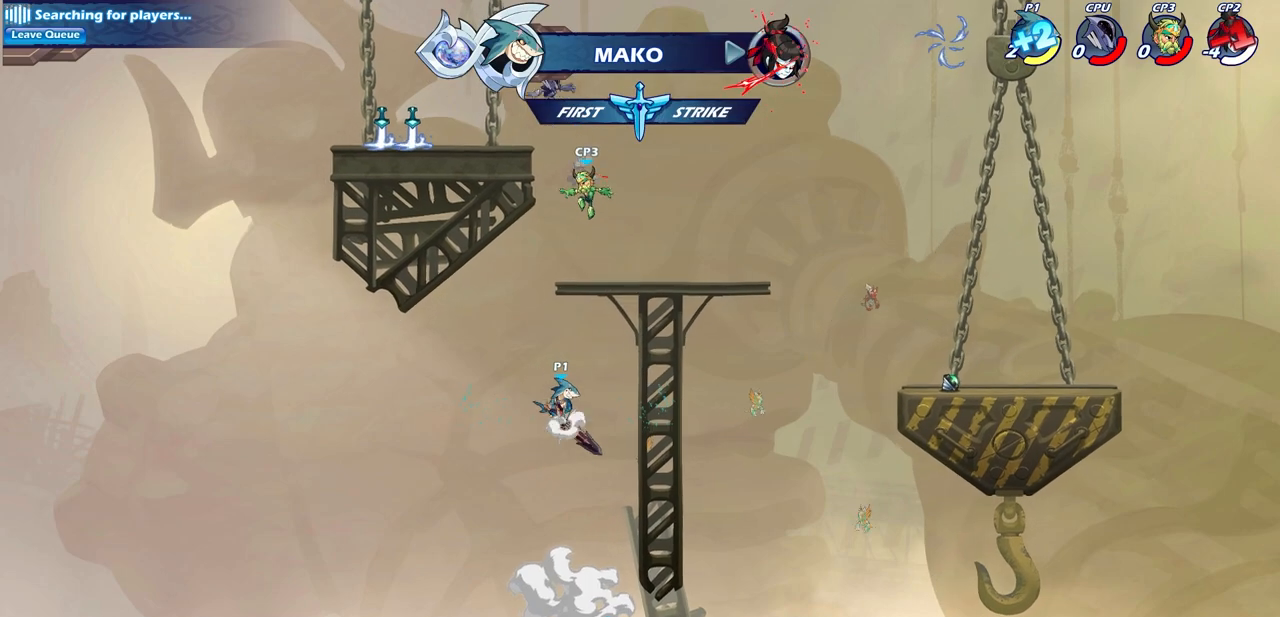
{"buttons": [], "left_stick": "up-left", "right_stick": "center", "events": [[67, "CIRCLE", "down"], [67, "CROSS", "up"], [67, "left_stick", "up"], [183, "CIRCLE", "up"], [183, "left_stick", "up-left"]]}
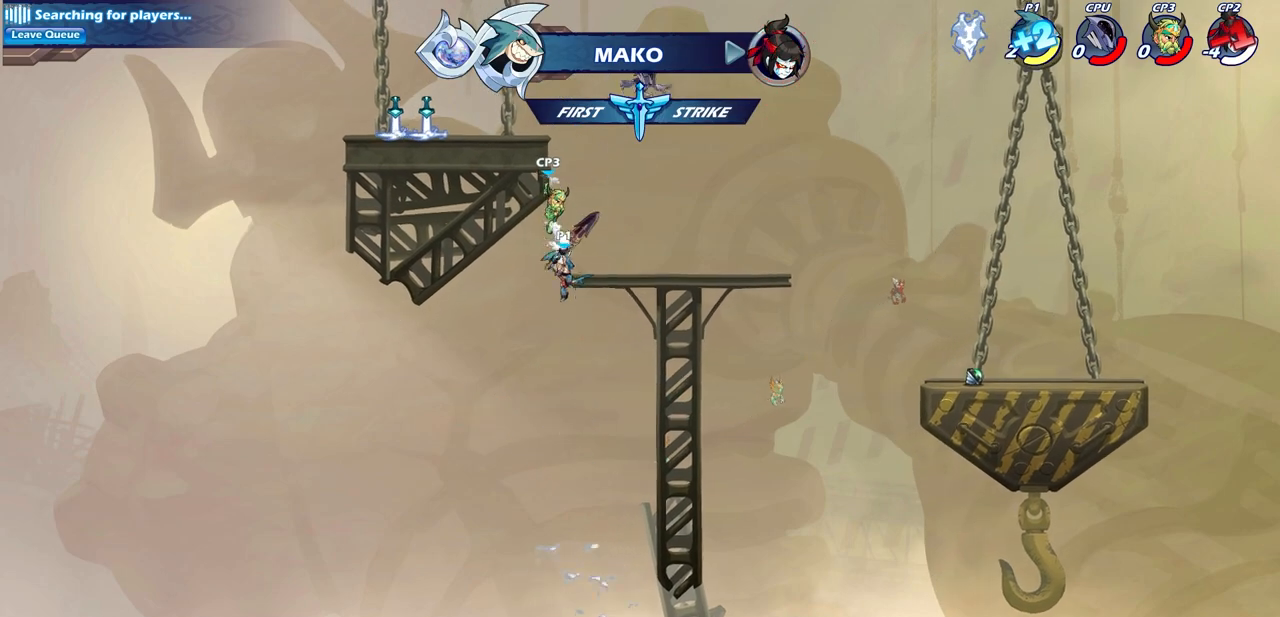
{"buttons": [], "left_stick": "right", "right_stick": "center", "events": [[117, "left_stick", "up-right"], [333, "SQUARE", "down"], [417, "SQUARE", "up"], [483, "left_stick", "right"]]}
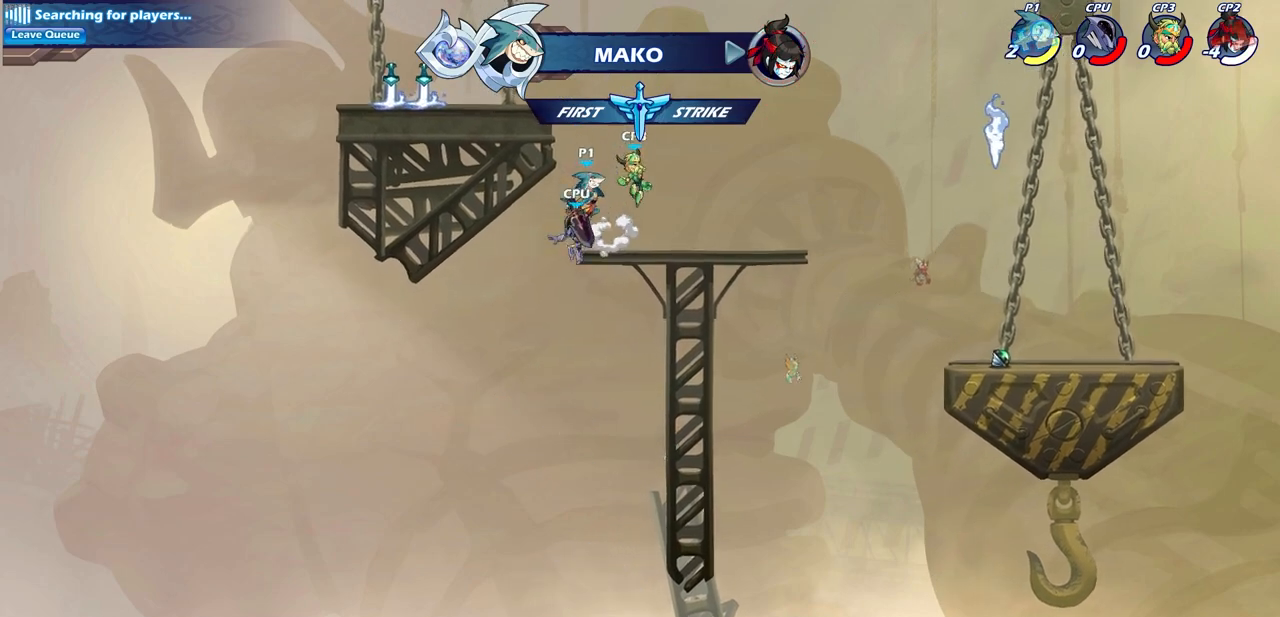
{"buttons": ["CROSS"], "left_stick": "up-left", "right_stick": "center", "events": [[33, "SQUARE", "down"], [117, "SQUARE", "up"], [483, "CROSS", "down"], [483, "left_stick", "up-left"]]}
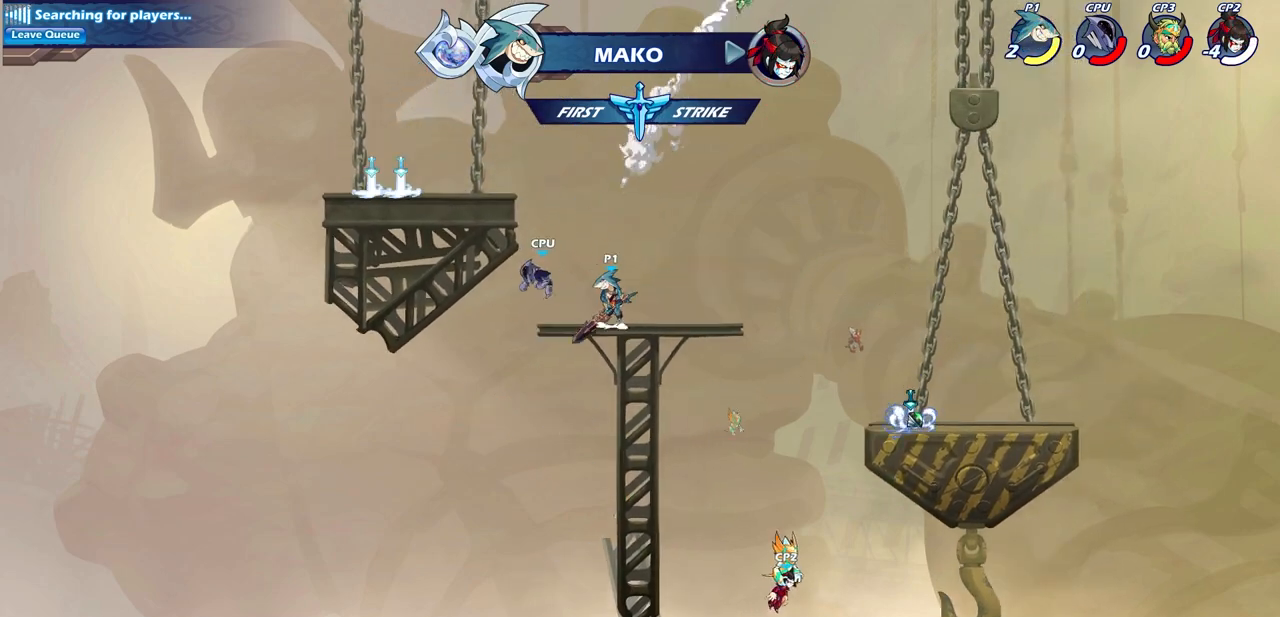
{"buttons": [], "left_stick": "right", "right_stick": "center", "events": [[117, "CROSS", "up"], [117, "left_stick", "center"], [167, "left_stick", "down"], [233, "SQUARE", "down"], [333, "SQUARE", "up"], [367, "left_stick", "right"]]}
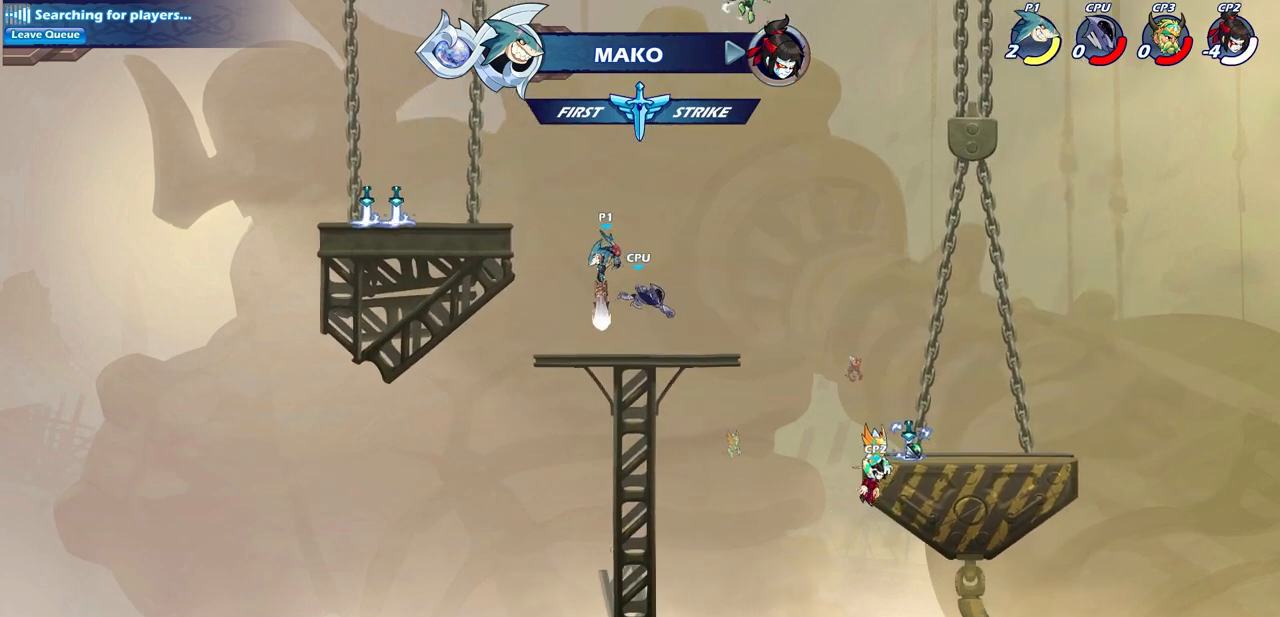
{"buttons": ["SQUARE"], "left_stick": "center", "right_stick": "center", "events": [[367, "left_stick", "down-left"], [450, "SQUARE", "down"], [450, "left_stick", "center"]]}
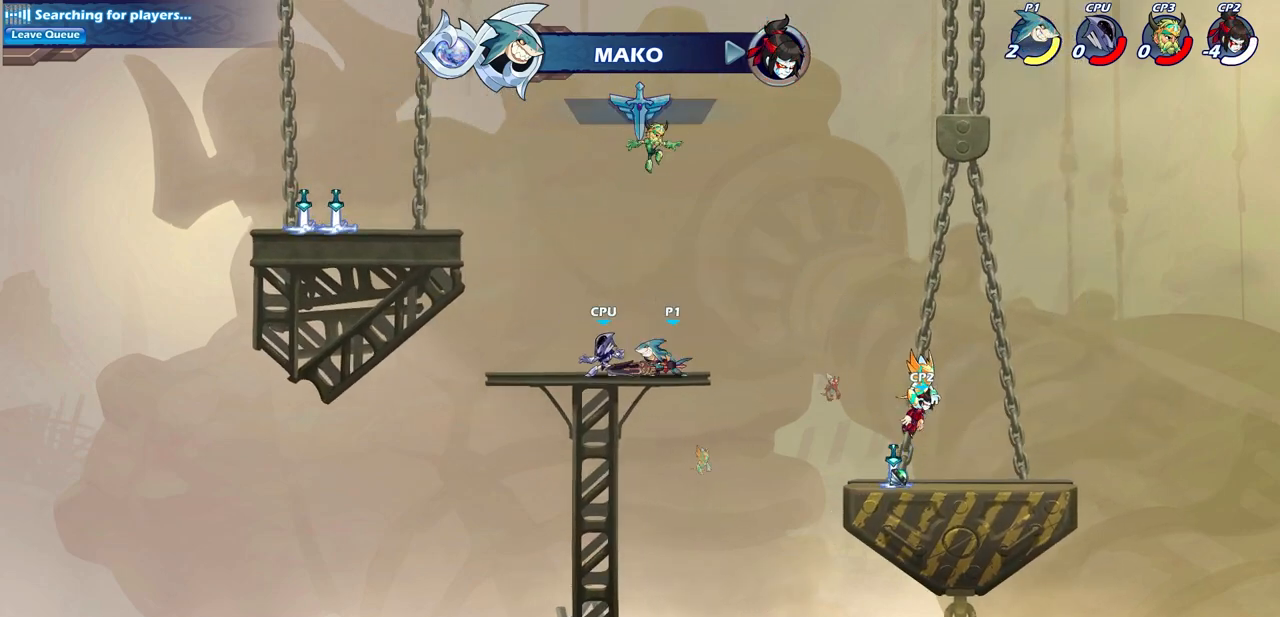
{"buttons": ["SQUARE"], "left_stick": "left", "right_stick": "center", "events": [[17, "SQUARE", "up"], [100, "SQUARE", "down"], [150, "left_stick", "down-left"], [200, "SQUARE", "up"], [283, "SQUARE", "down"], [350, "left_stick", "left"], [367, "SQUARE", "up"], [450, "SQUARE", "down"]]}
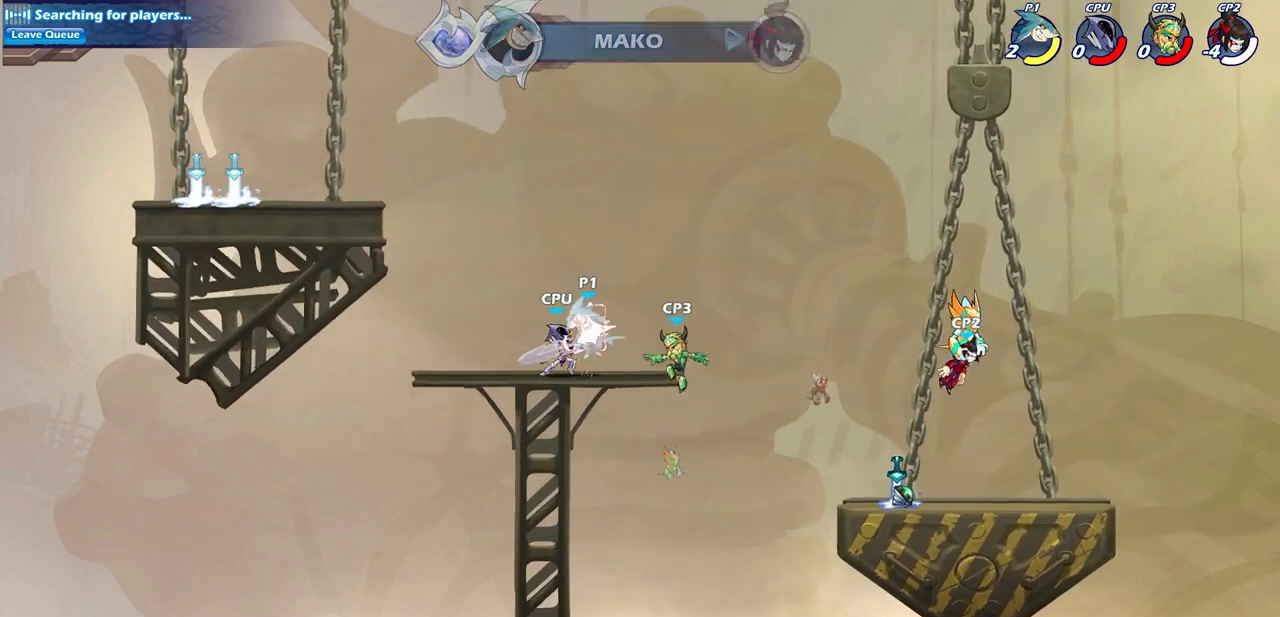
{"buttons": [], "left_stick": "center", "right_stick": "center", "events": [[33, "SQUARE", "up"], [83, "left_stick", "center"]]}
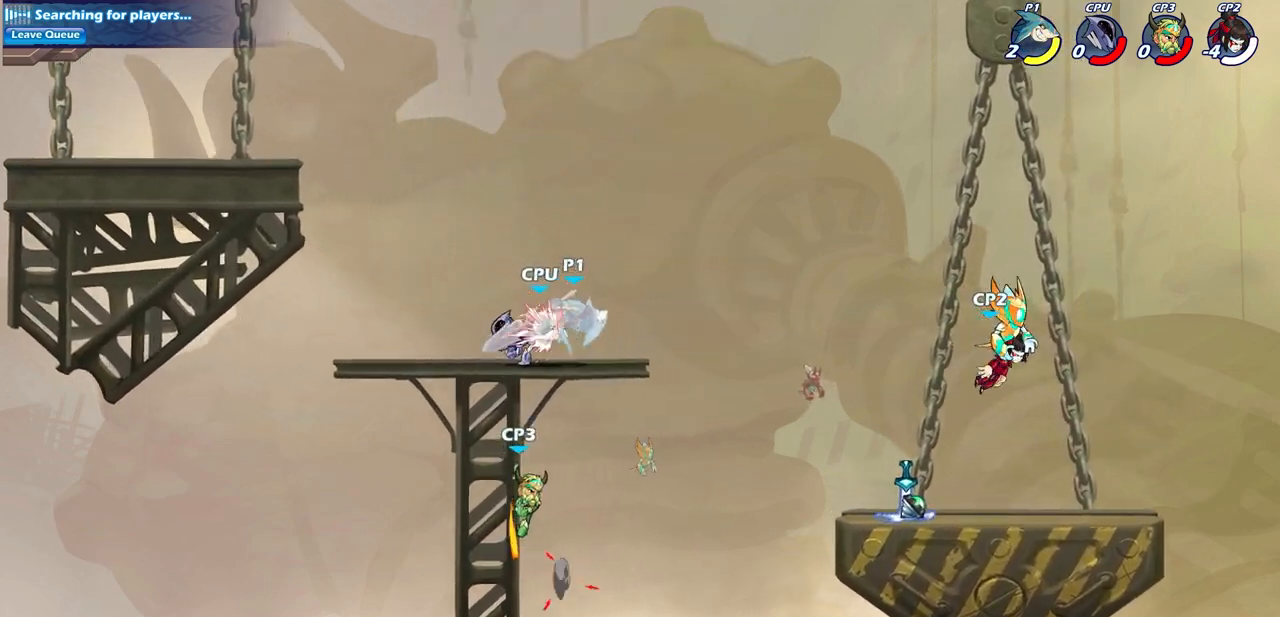
{"buttons": ["R2"], "left_stick": "left", "right_stick": "center", "events": [[117, "left_stick", "right"], [367, "left_stick", "center"], [450, "R2", "down"], [467, "left_stick", "left"]]}
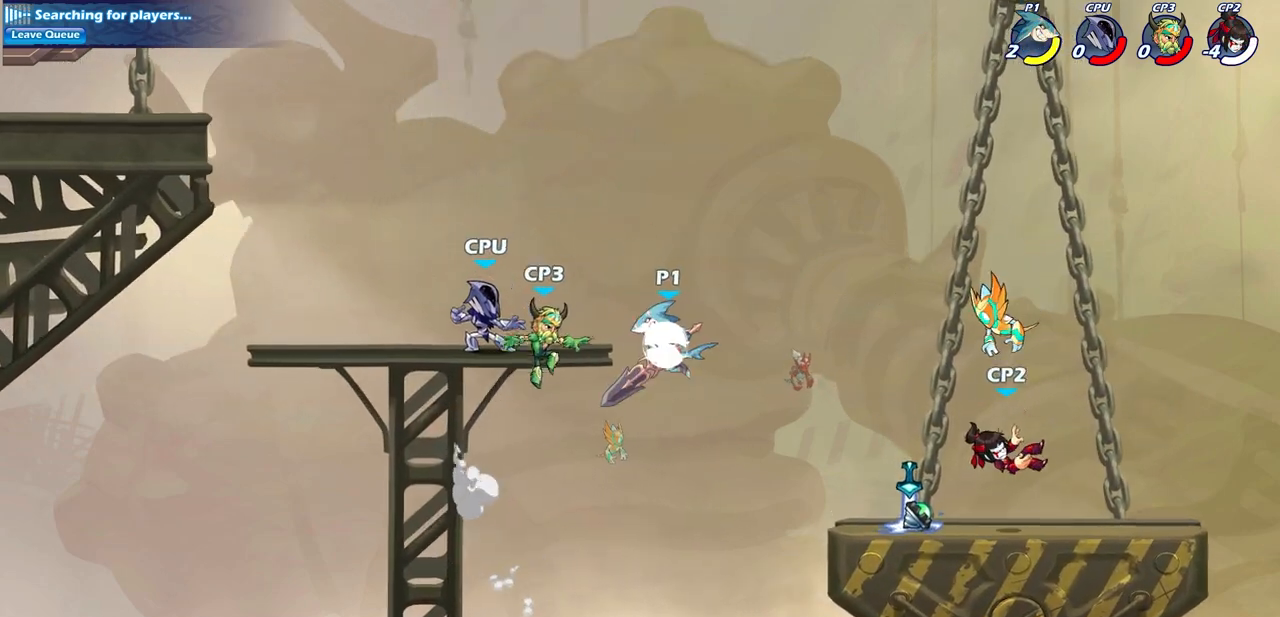
{"buttons": [], "left_stick": "center", "right_stick": "center", "events": [[67, "SQUARE", "down"], [117, "left_stick", "center"], [133, "R2", "up"], [150, "SQUARE", "up"]]}
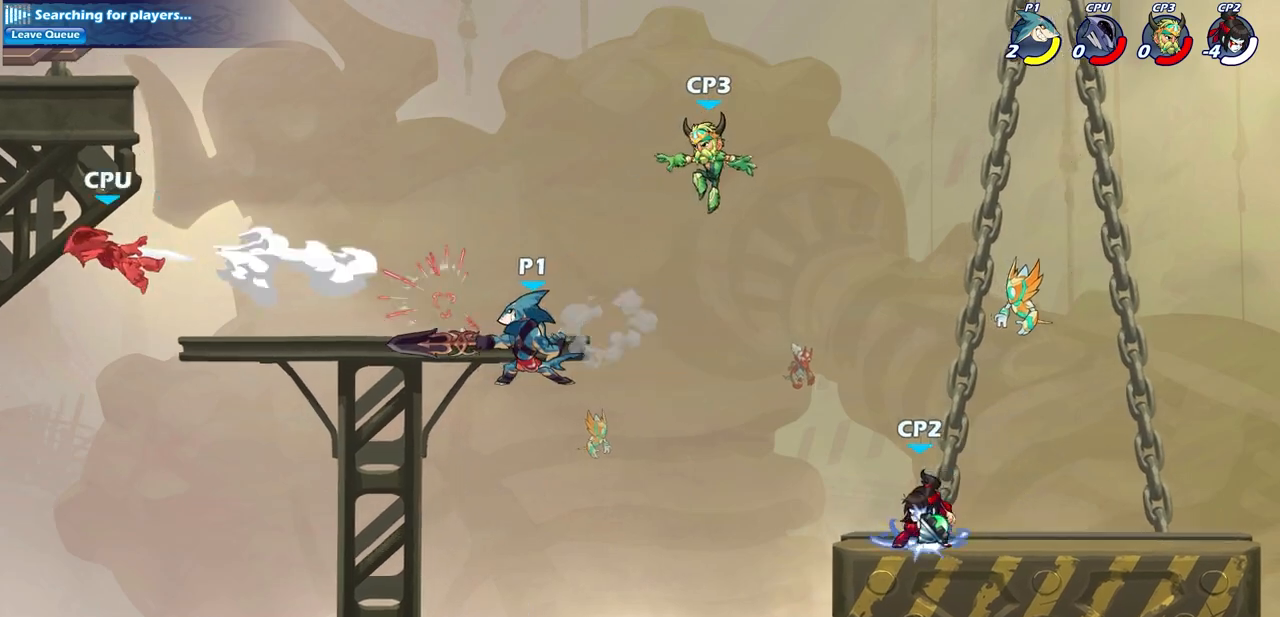
{"buttons": ["CROSS"], "left_stick": "down", "right_stick": "center", "events": [[450, "CROSS", "down"], [483, "left_stick", "down"]]}
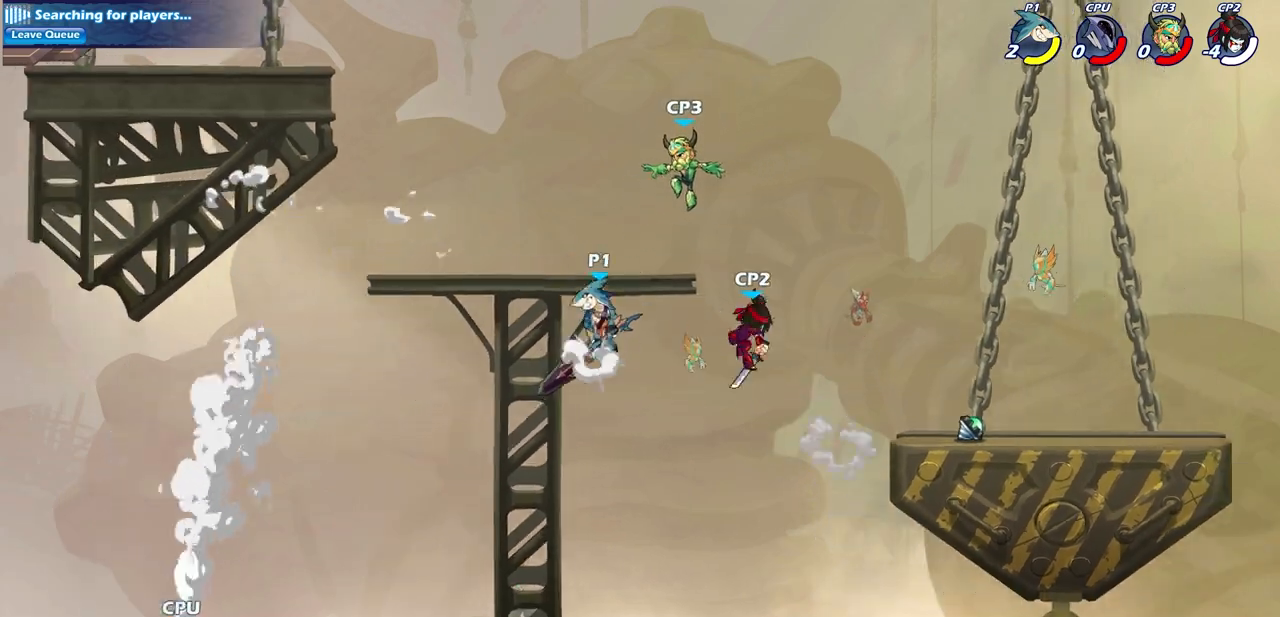
{"buttons": ["CIRCLE"], "left_stick": "down-left", "right_stick": "center", "events": [[17, "left_stick", "down-left"], [50, "CIRCLE", "down"], [50, "CROSS", "up"]]}
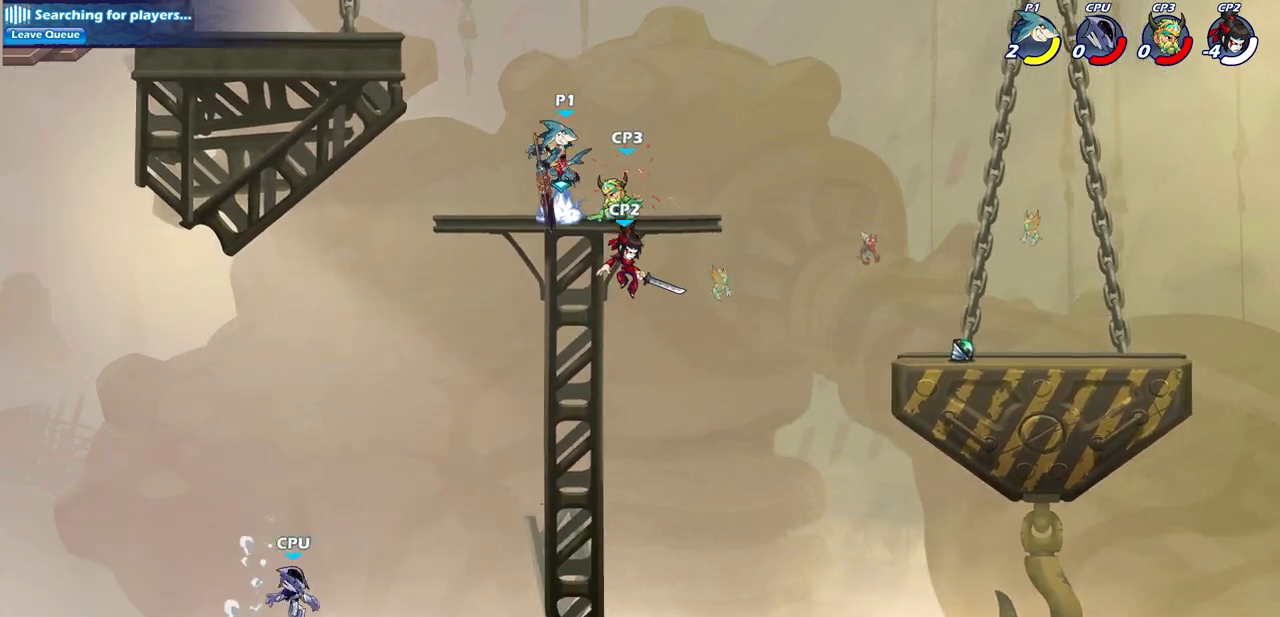
{"buttons": [], "left_stick": "up-right", "right_stick": "center", "events": [[33, "CIRCLE", "up"], [183, "left_stick", "up-left"], [250, "CROSS", "down"], [367, "left_stick", "up-right"], [400, "CROSS", "up"]]}
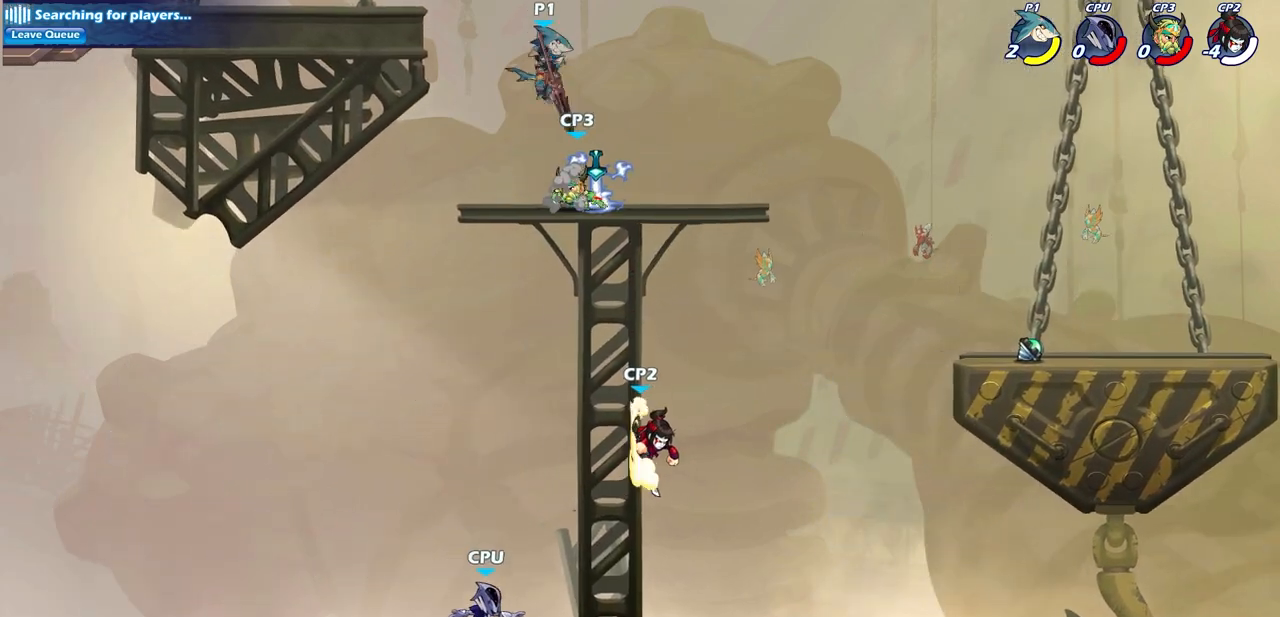
{"buttons": ["CIRCLE"], "left_stick": "down-left", "right_stick": "center", "events": [[33, "left_stick", "up-left"], [267, "left_stick", "up-right"], [317, "left_stick", "down-right"], [350, "CIRCLE", "down"], [367, "left_stick", "down-left"]]}
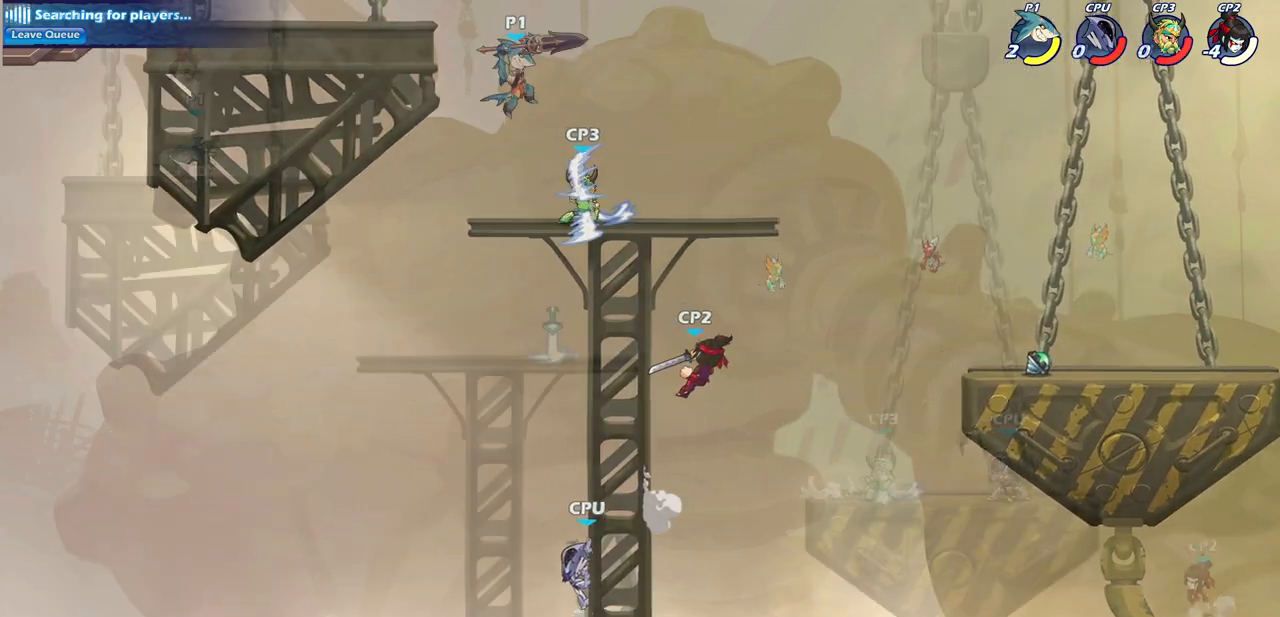
{"buttons": [], "left_stick": "center", "right_stick": "center", "events": [[250, "left_stick", "center"], [300, "CIRCLE", "up"]]}